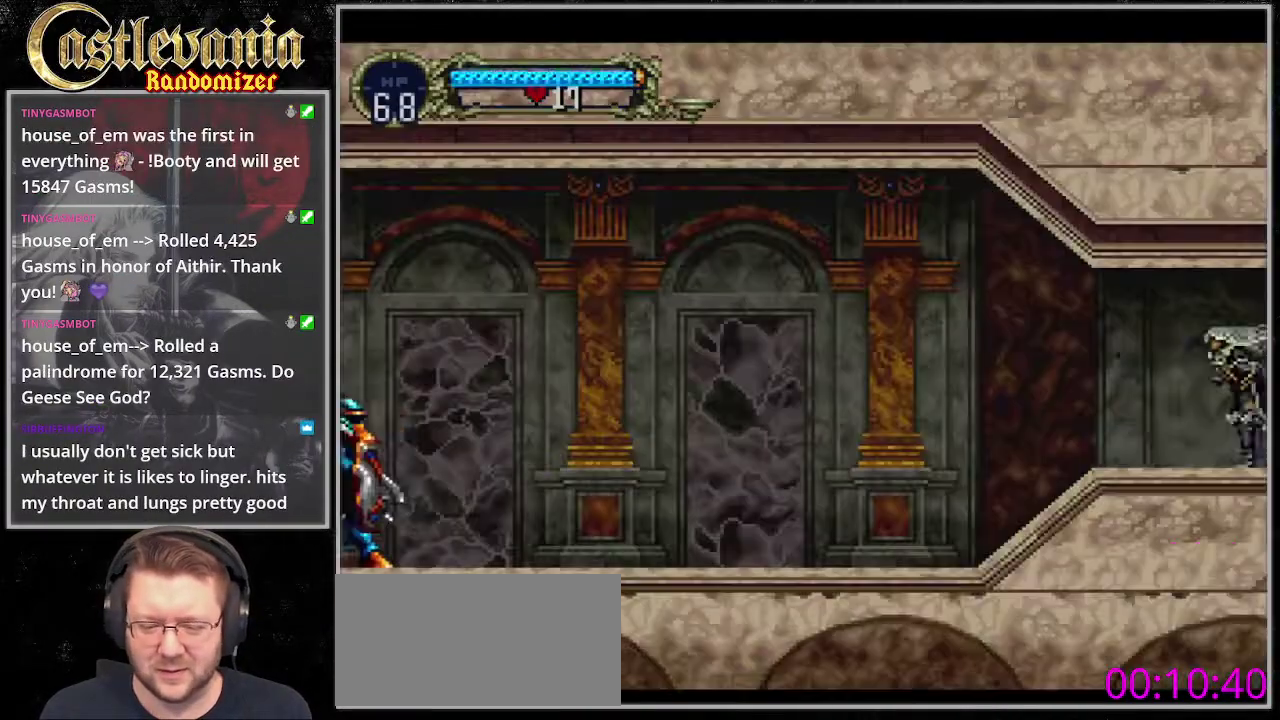
Gameplay with a controller (PlayStation layout); each line is a JSON object with the inputs held at the frame after it. "events" lists button and stick changes between this image and that frame as [ms after this image, input, new state], when the widget could be followed in between. Not read: DPAD_RIGHT L3 R3.
{"buttons": ["DPAD_LEFT"], "events": []}
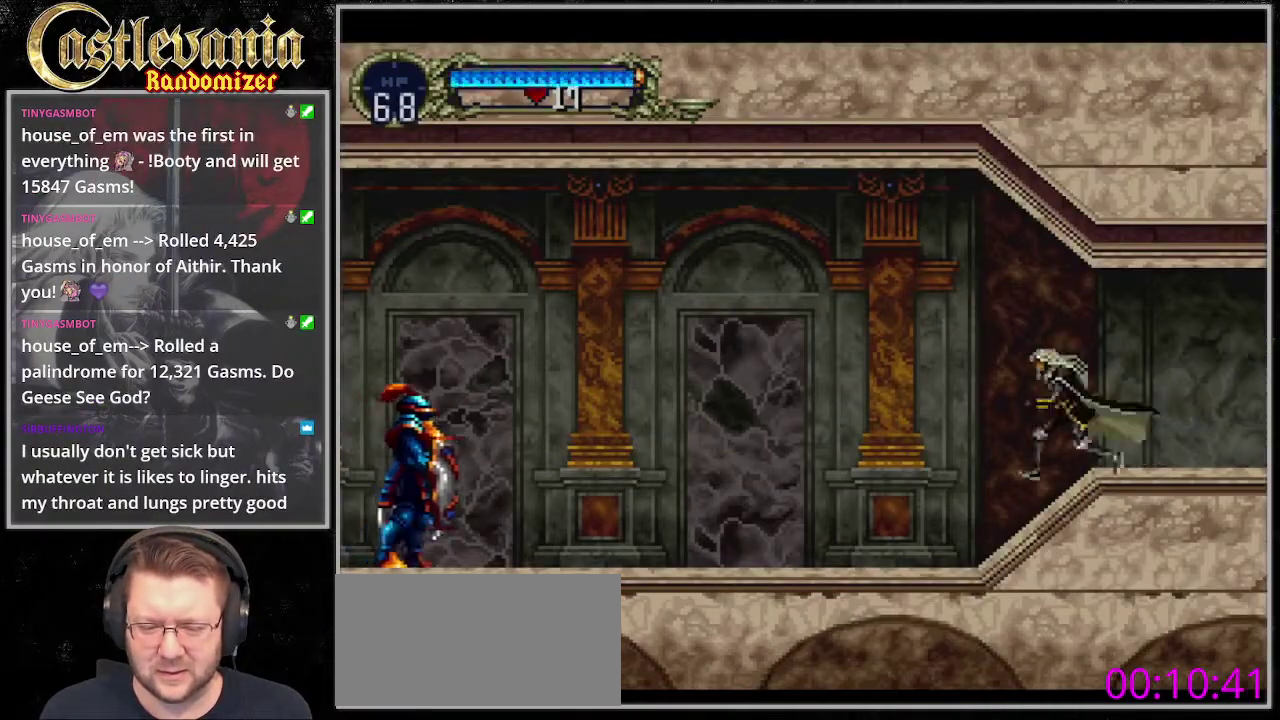
{"buttons": ["DPAD_LEFT"], "events": []}
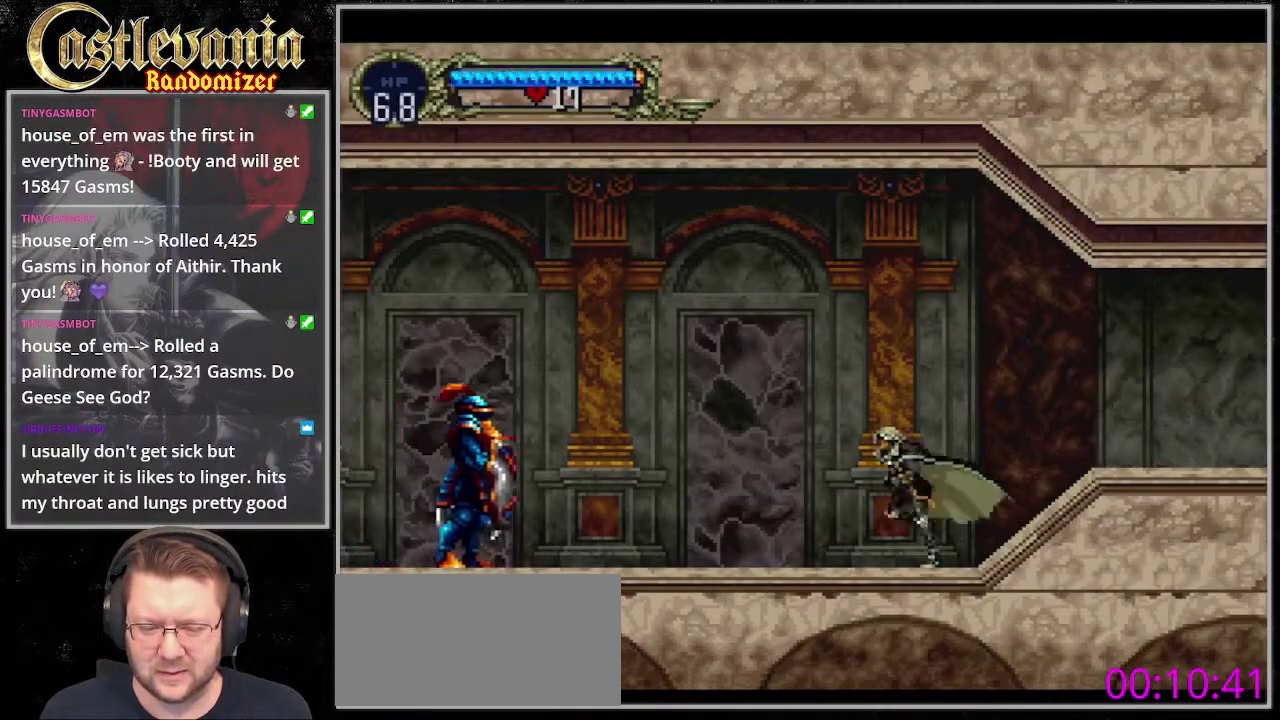
{"buttons": ["DPAD_LEFT"], "events": [[169, "CROSS", "down"], [473, "CROSS", "up"]]}
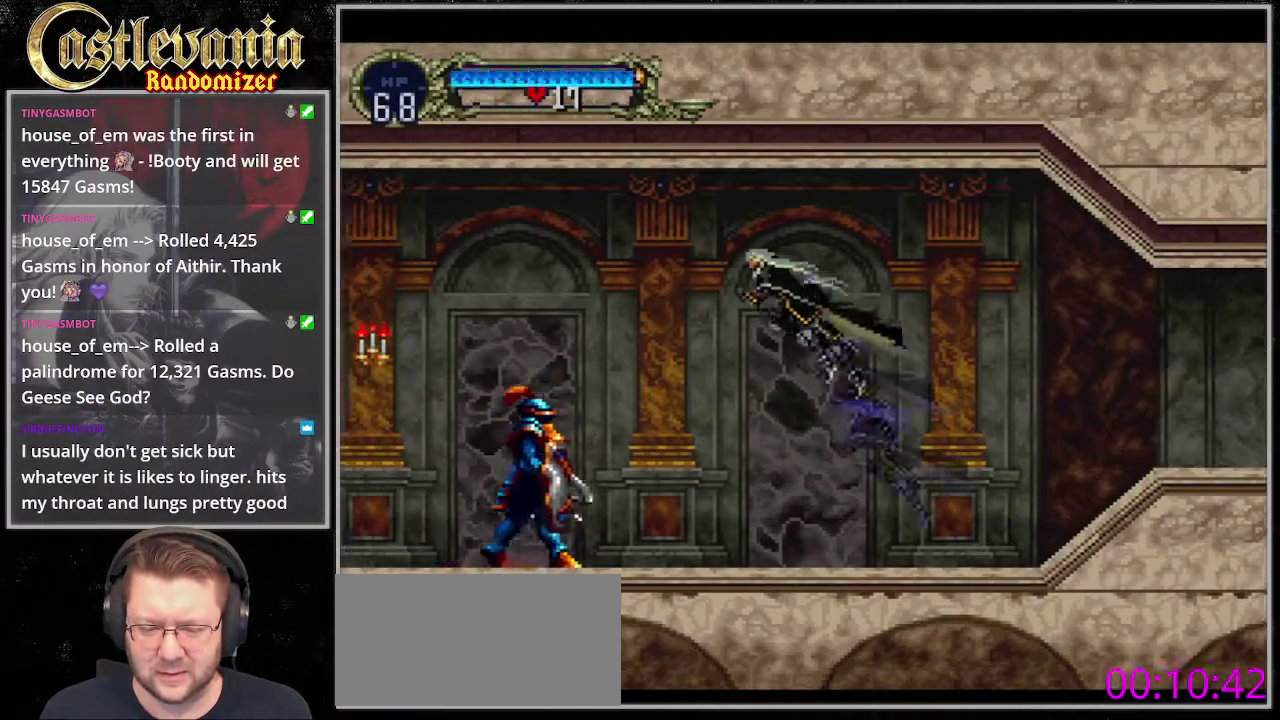
{"buttons": ["DPAD_LEFT"], "events": [[304, "CIRCLE", "down"], [439, "CIRCLE", "up"]]}
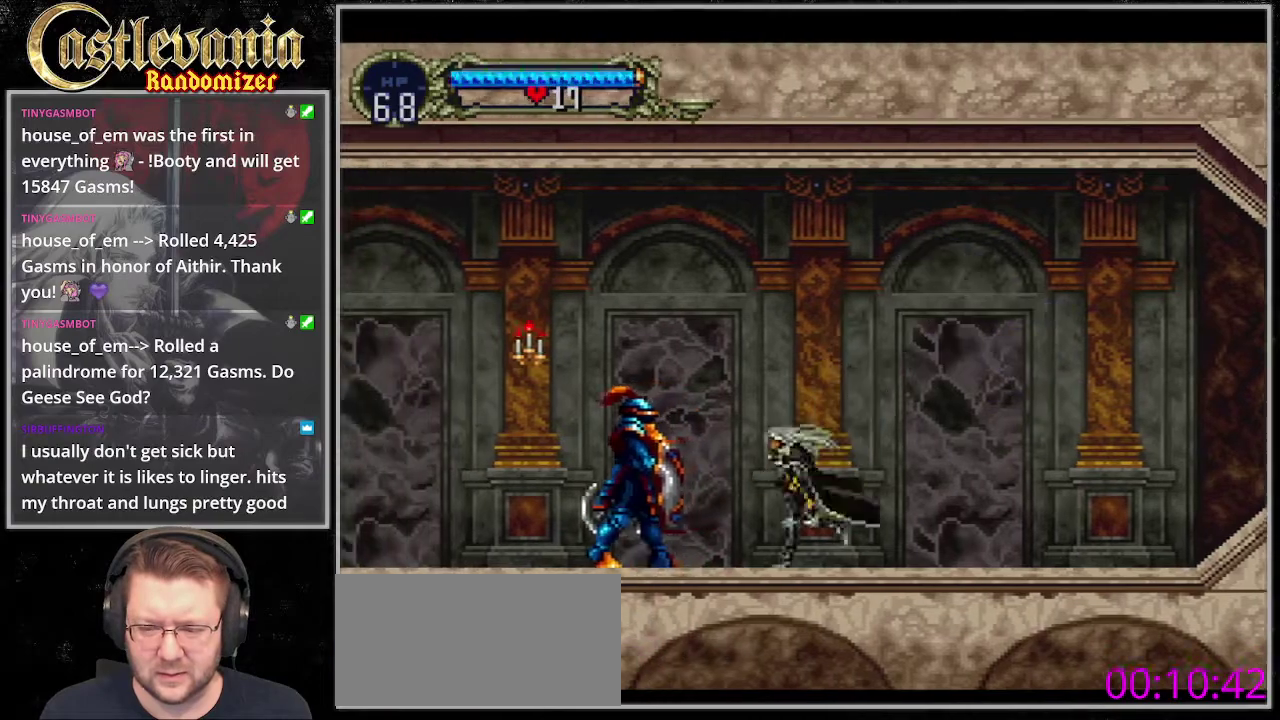
{"buttons": ["DPAD_LEFT"], "events": [[135, "SQUARE", "down"], [270, "SQUARE", "up"], [372, "SQUARE", "down"], [439, "SQUARE", "up"]]}
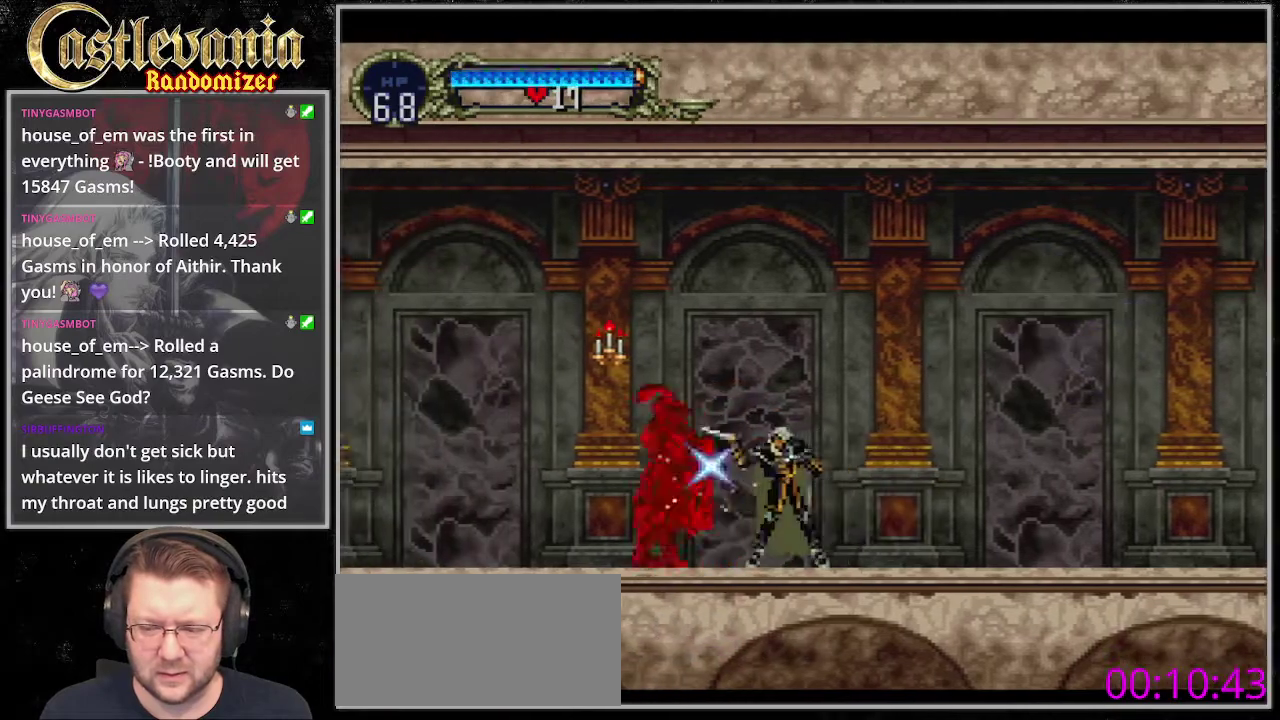
{"buttons": [], "events": [[34, "SQUARE", "down"], [102, "DPAD_LEFT", "up"], [237, "DPAD_LEFT", "down"], [372, "DPAD_LEFT", "up"], [473, "SQUARE", "up"]]}
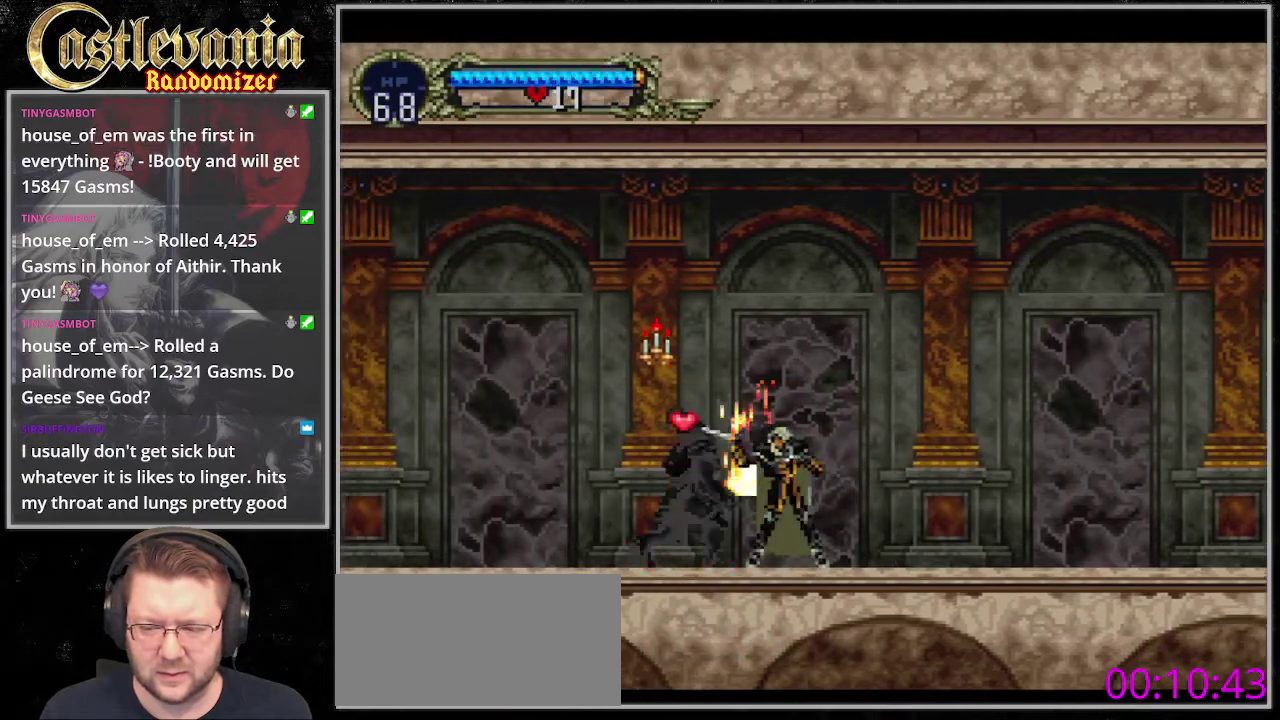
{"buttons": ["CROSS", "SQUARE", "DPAD_LEFT"], "events": [[34, "SQUARE", "down"], [135, "DPAD_LEFT", "down"], [169, "SQUARE", "up"], [406, "CROSS", "down"], [440, "SQUARE", "down"]]}
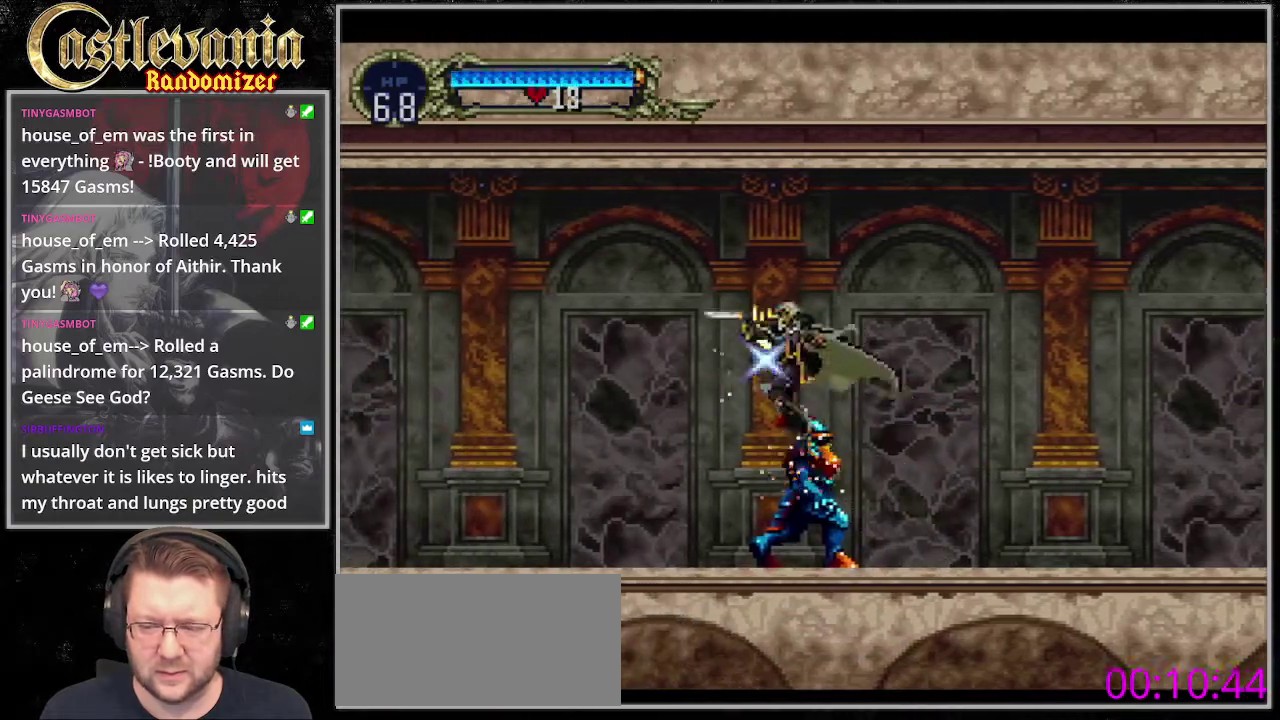
{"buttons": ["CROSS", "DPAD_LEFT"], "events": [[203, "SQUARE", "up"], [237, "CROSS", "up"], [304, "CROSS", "down"], [338, "SQUARE", "down"], [473, "SQUARE", "up"]]}
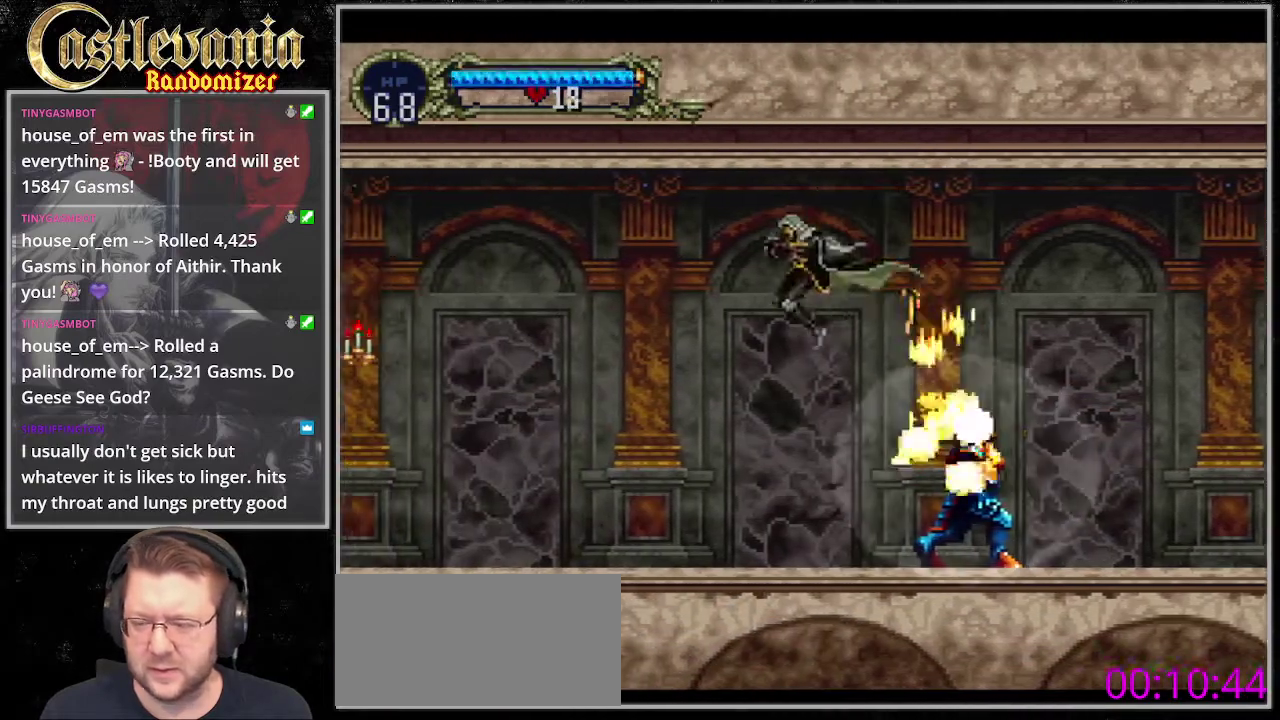
{"buttons": ["DPAD_LEFT"], "events": [[34, "CROSS", "up"]]}
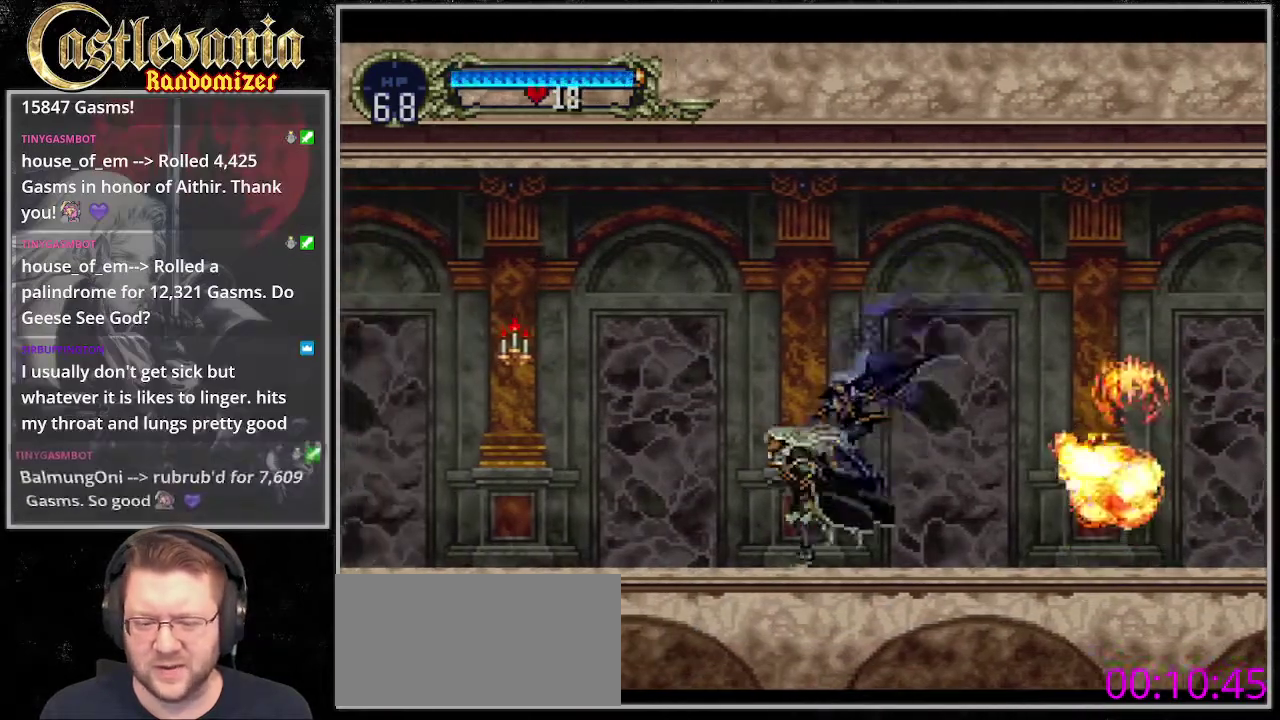
{"buttons": ["CROSS", "DPAD_LEFT"], "events": [[406, "CROSS", "down"]]}
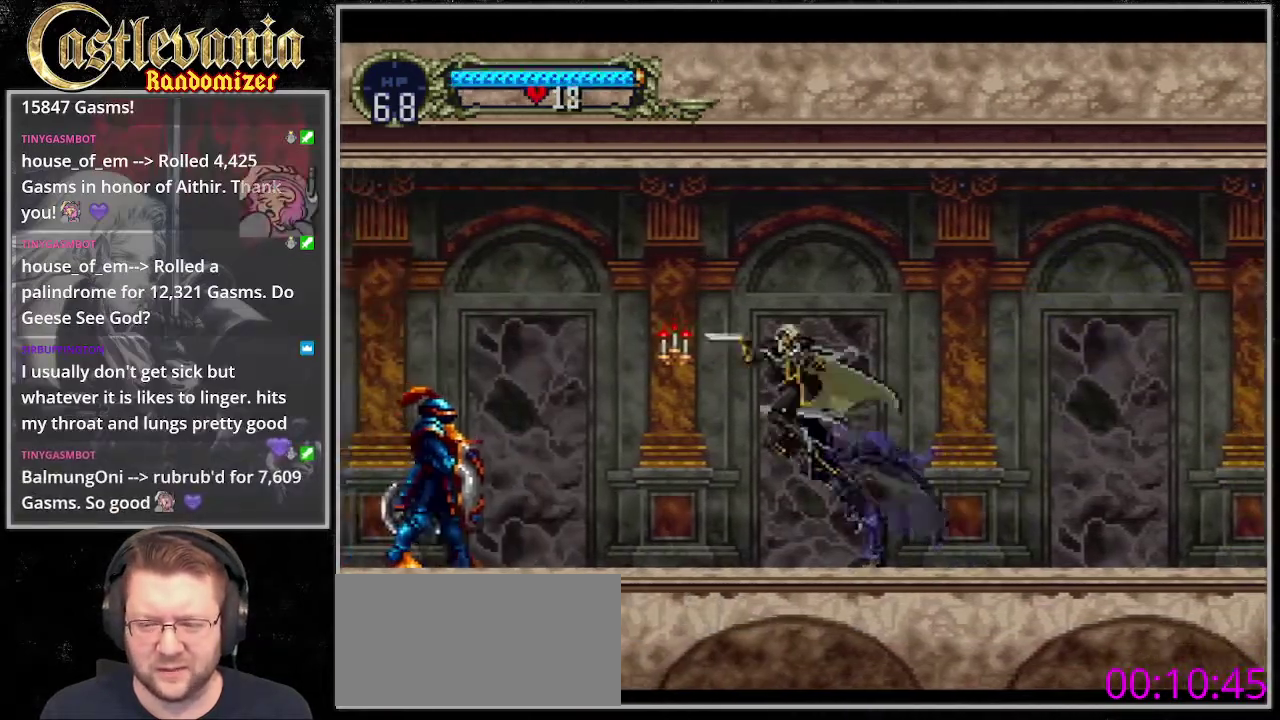
{"buttons": [], "events": [[34, "SQUARE", "down"], [271, "SQUARE", "up"], [338, "CROSS", "up"], [440, "DPAD_LEFT", "up"]]}
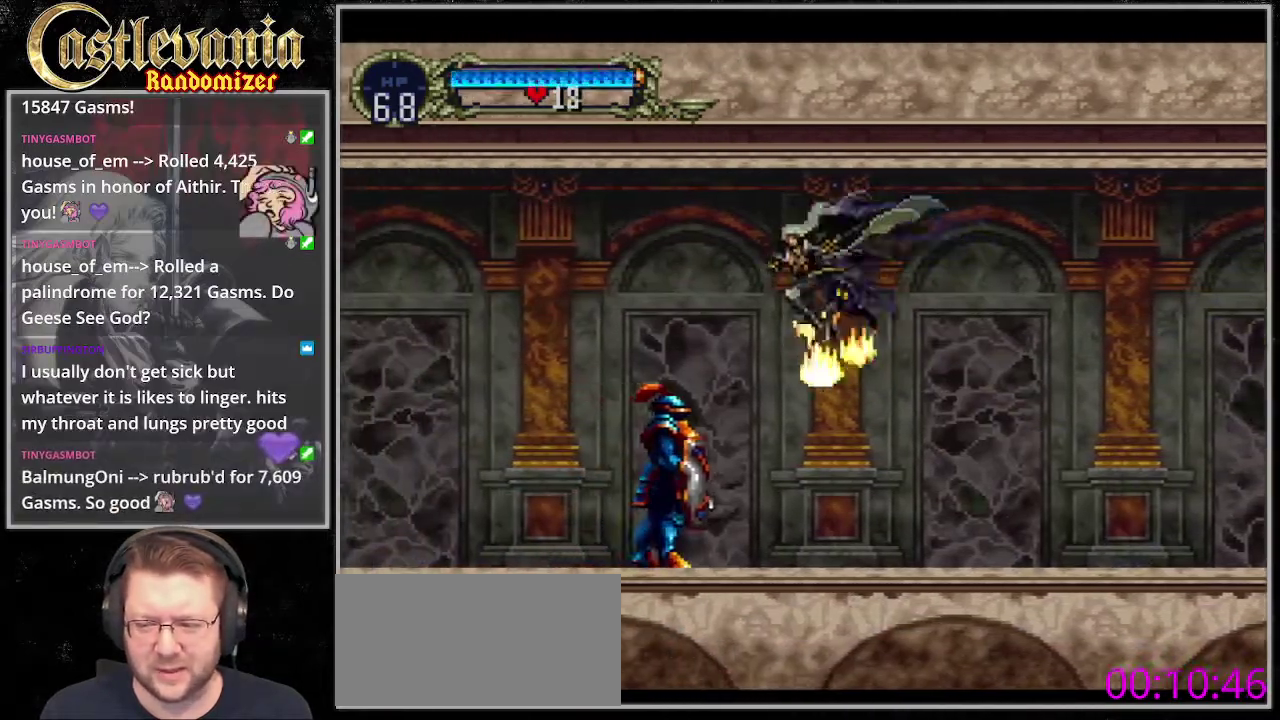
{"buttons": ["DPAD_DOWN", "DPAD_LEFT"], "events": [[135, "SQUARE", "down"], [304, "DPAD_DOWN", "down"], [304, "SQUARE", "up"], [406, "SQUARE", "down"], [473, "DPAD_LEFT", "down"], [473, "SQUARE", "up"]]}
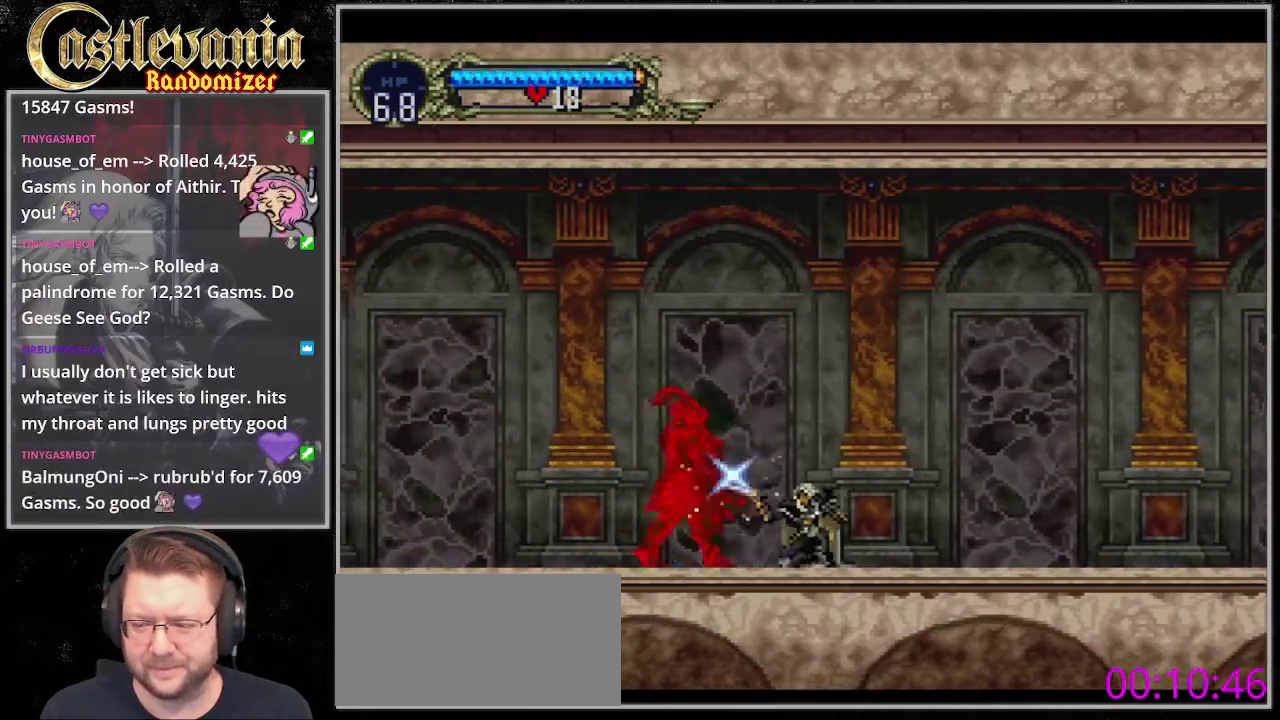
{"buttons": ["SQUARE", "DPAD_LEFT"], "events": [[34, "DPAD_DOWN", "up"], [68, "SQUARE", "down"], [102, "DPAD_LEFT", "up"], [237, "DPAD_LEFT", "down"], [338, "DPAD_LEFT", "up"], [406, "DPAD_LEFT", "down"], [406, "SQUARE", "up"], [473, "SQUARE", "down"]]}
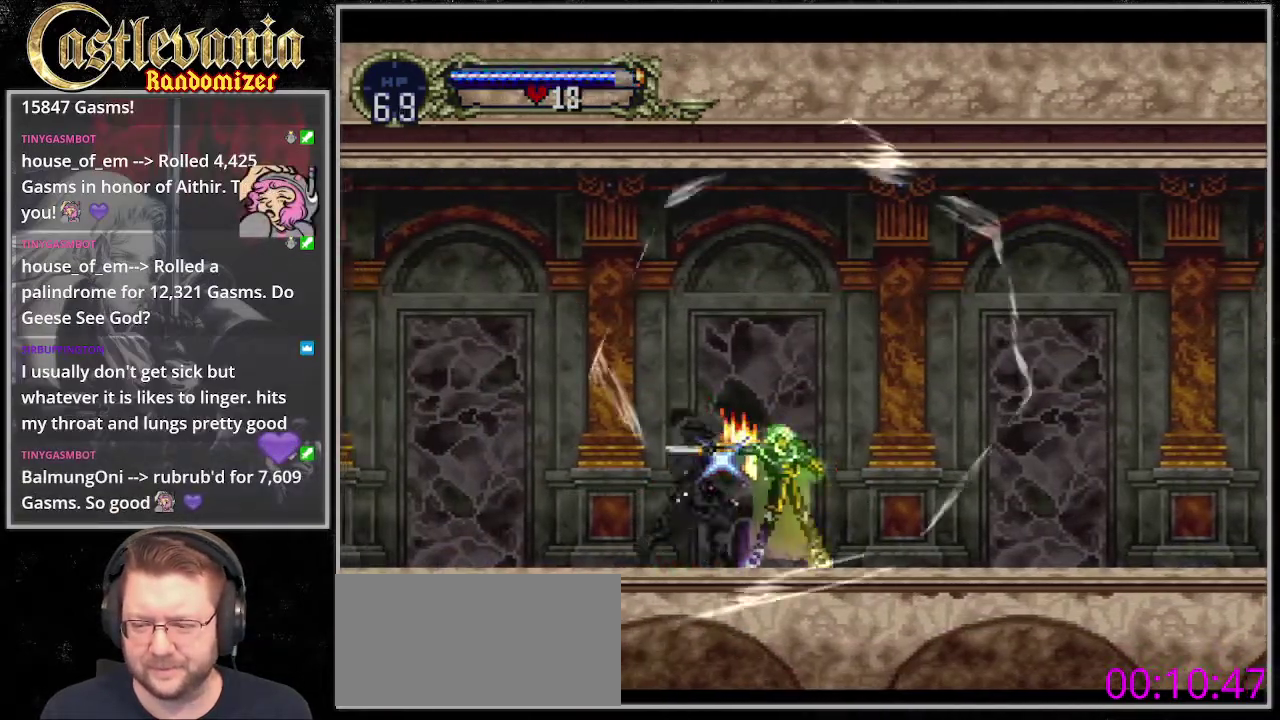
{"buttons": ["DPAD_LEFT"], "events": [[34, "DPAD_LEFT", "up"], [102, "DPAD_LEFT", "down"], [102, "SQUARE", "up"], [203, "SQUARE", "down"], [271, "SQUARE", "up"]]}
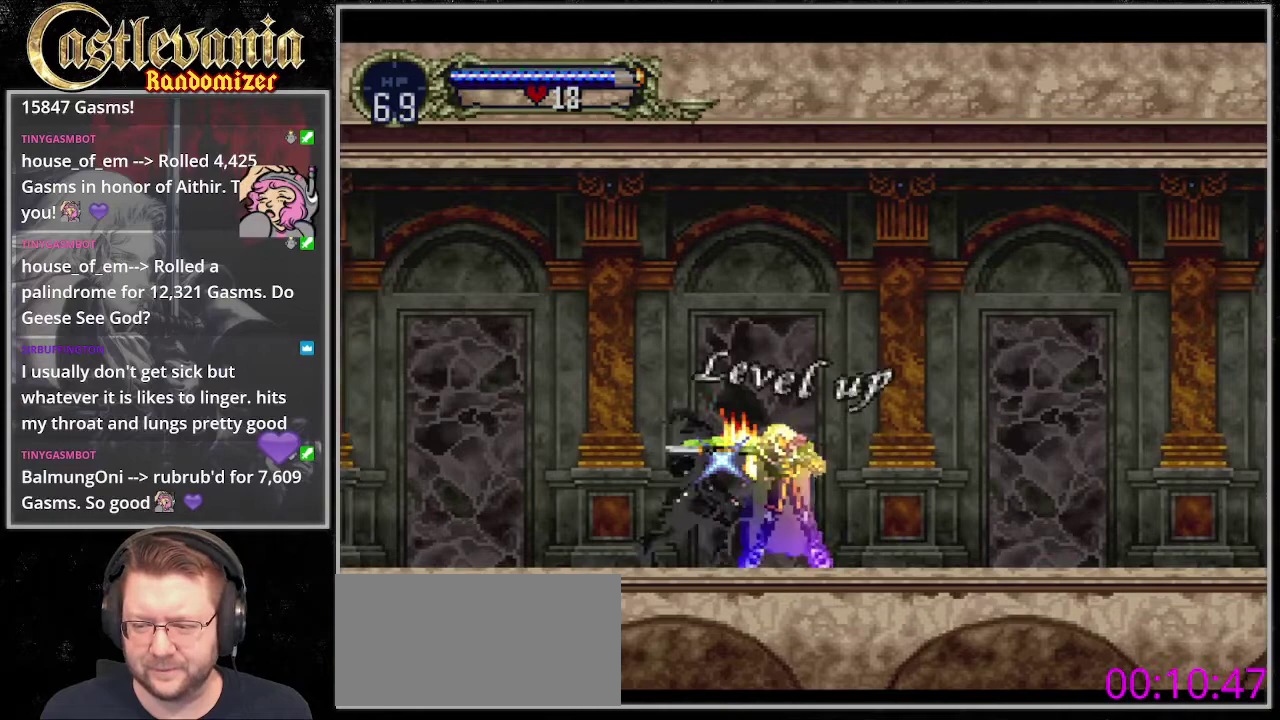
{"buttons": ["DPAD_LEFT"], "events": []}
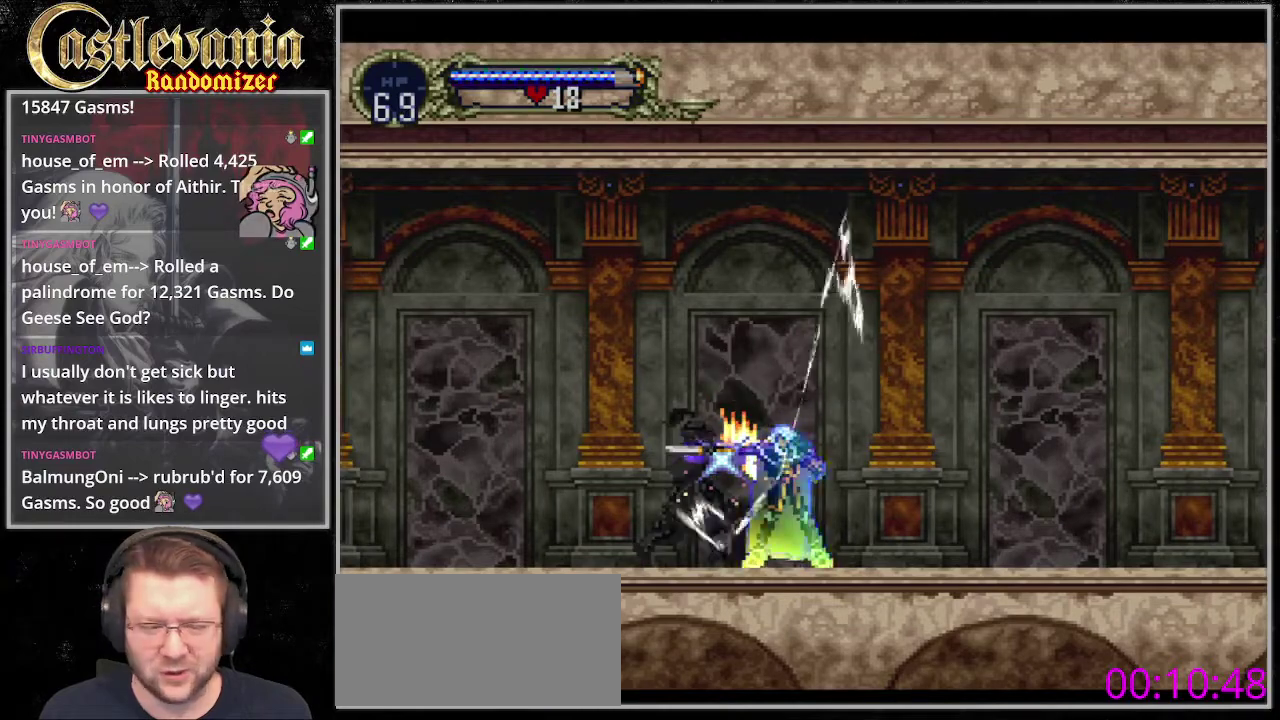
{"buttons": ["DPAD_LEFT"], "events": []}